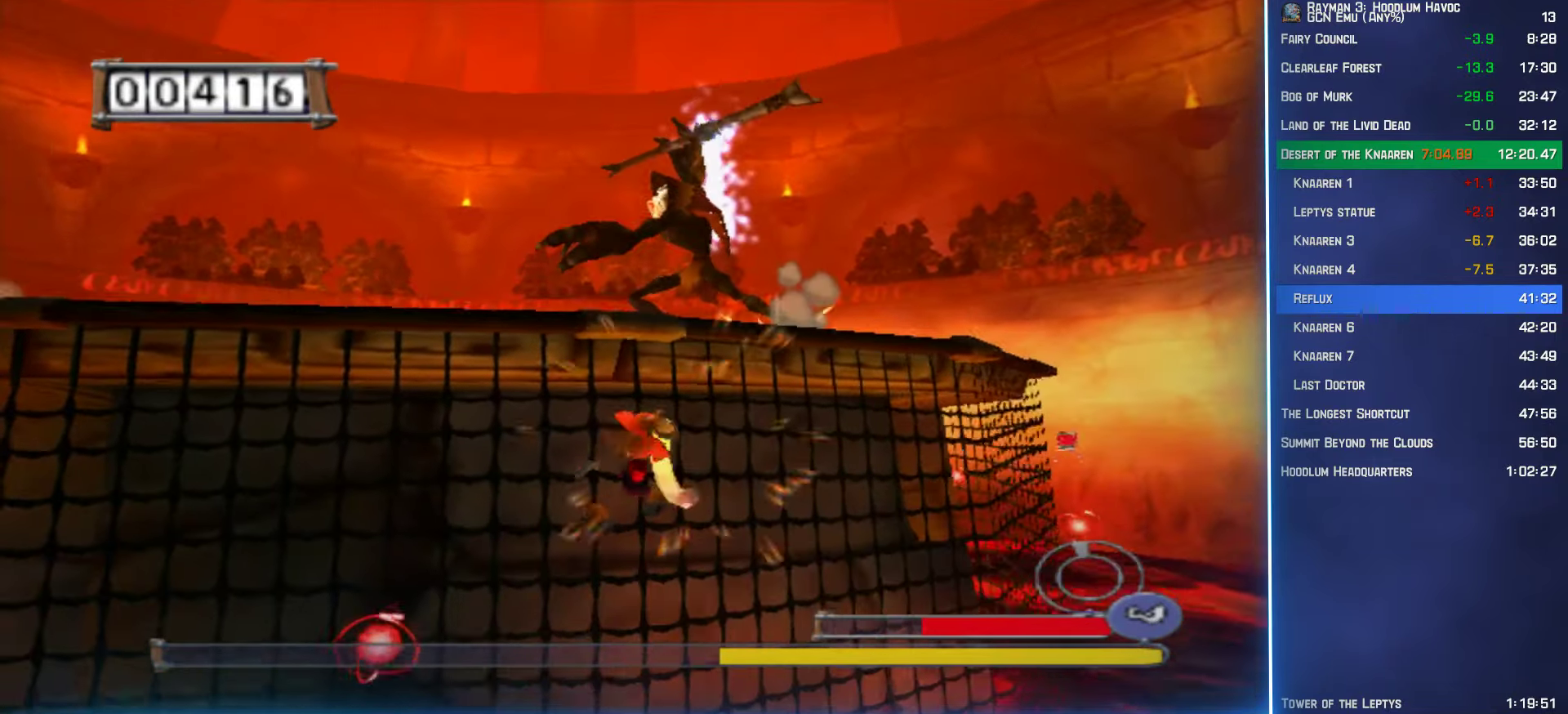
Gameplay with a controller (Xbox layout); each line is a JSON object with the inputs held at the frame after it. "button_events" lists button changes between this image and that frame as [ms after this image, input, new state], when the widget could be followed in between (sticks are given only as held states). Not read: L3 R3.
{"buttons": ["B"], "left_stick": "down-left", "right_stick": "center", "button_events": [[466, "A", "up"]]}
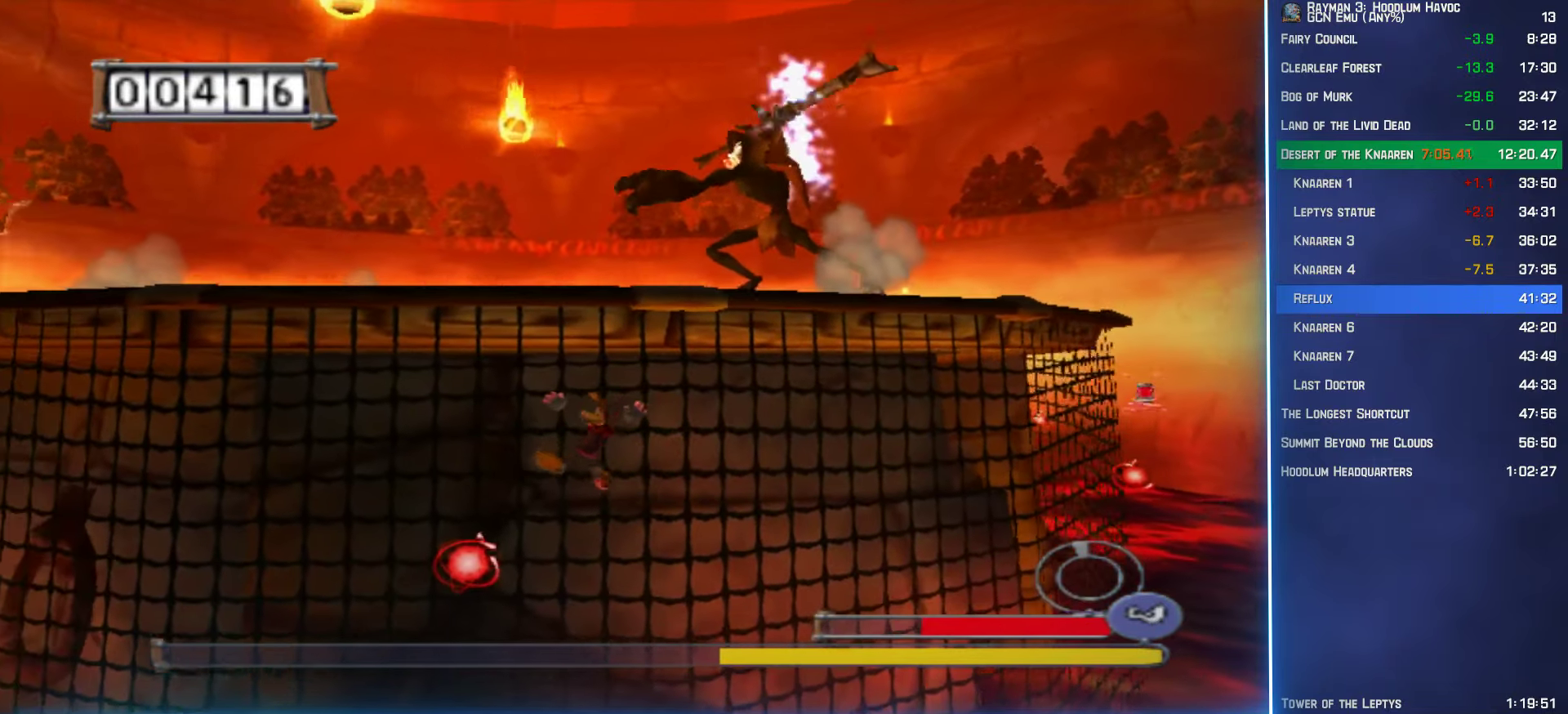
{"buttons": ["B"], "left_stick": "down-left", "right_stick": "center", "button_events": []}
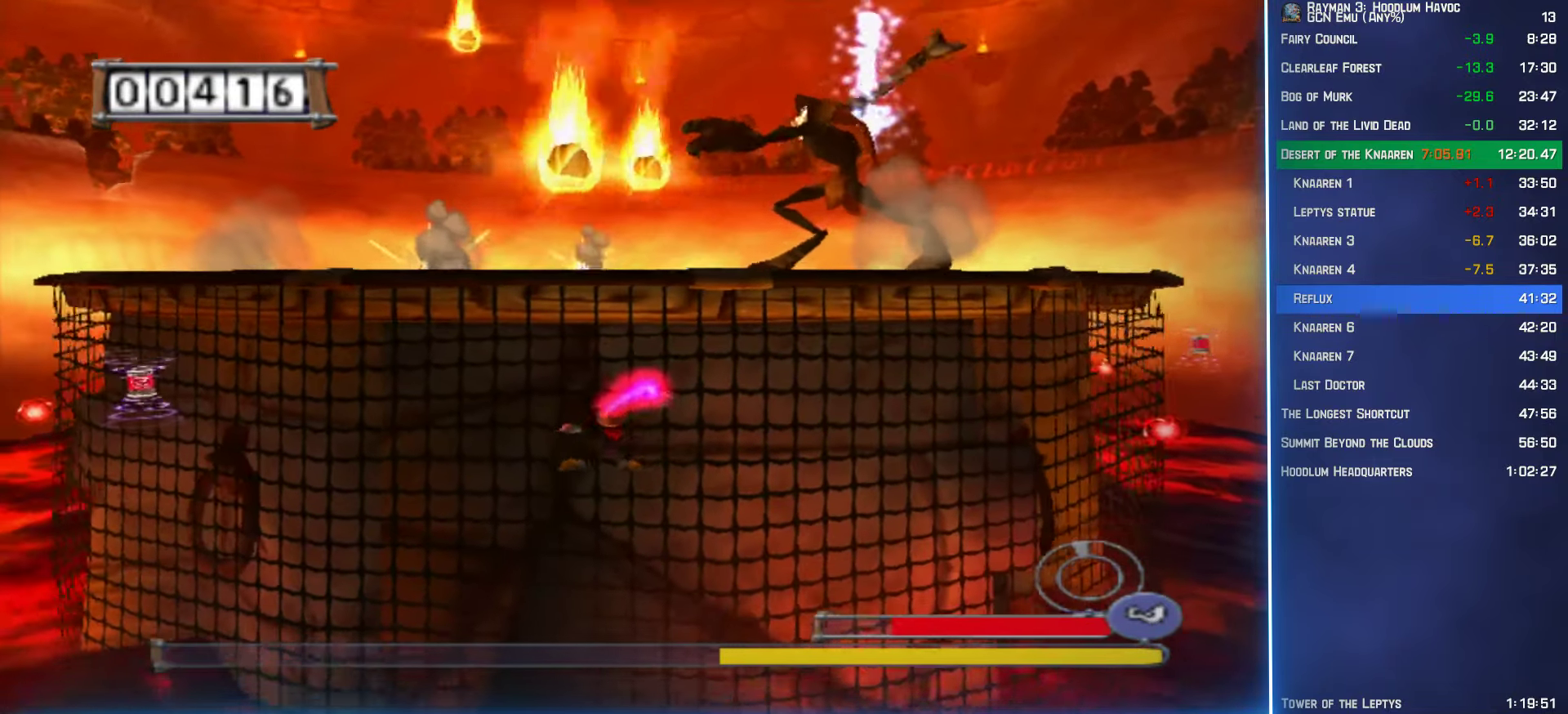
{"buttons": ["B"], "left_stick": "left", "right_stick": "center", "button_events": [[267, "A", "down"], [450, "A", "up"]]}
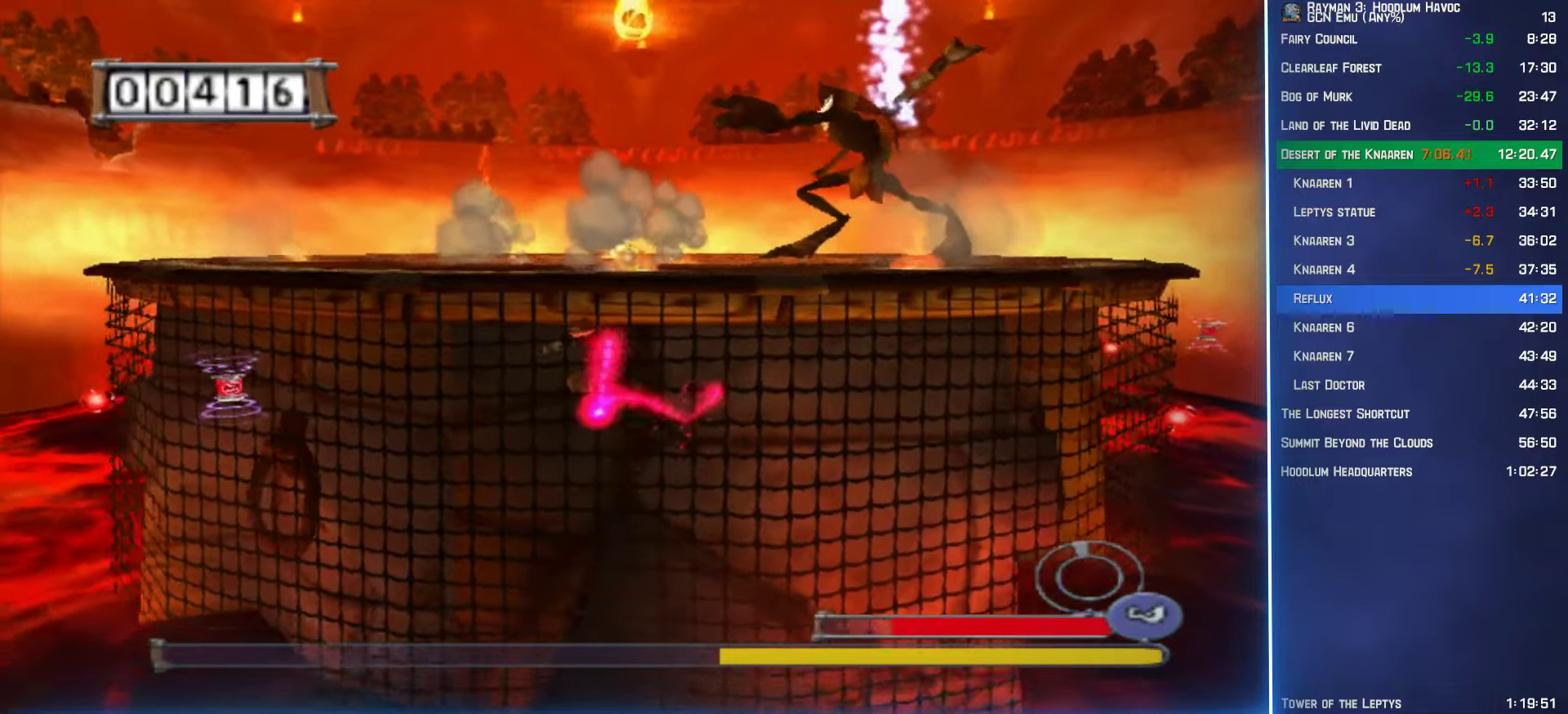
{"buttons": ["A", "B"], "left_stick": "up-right", "right_stick": "center", "button_events": [[383, "A", "down"]]}
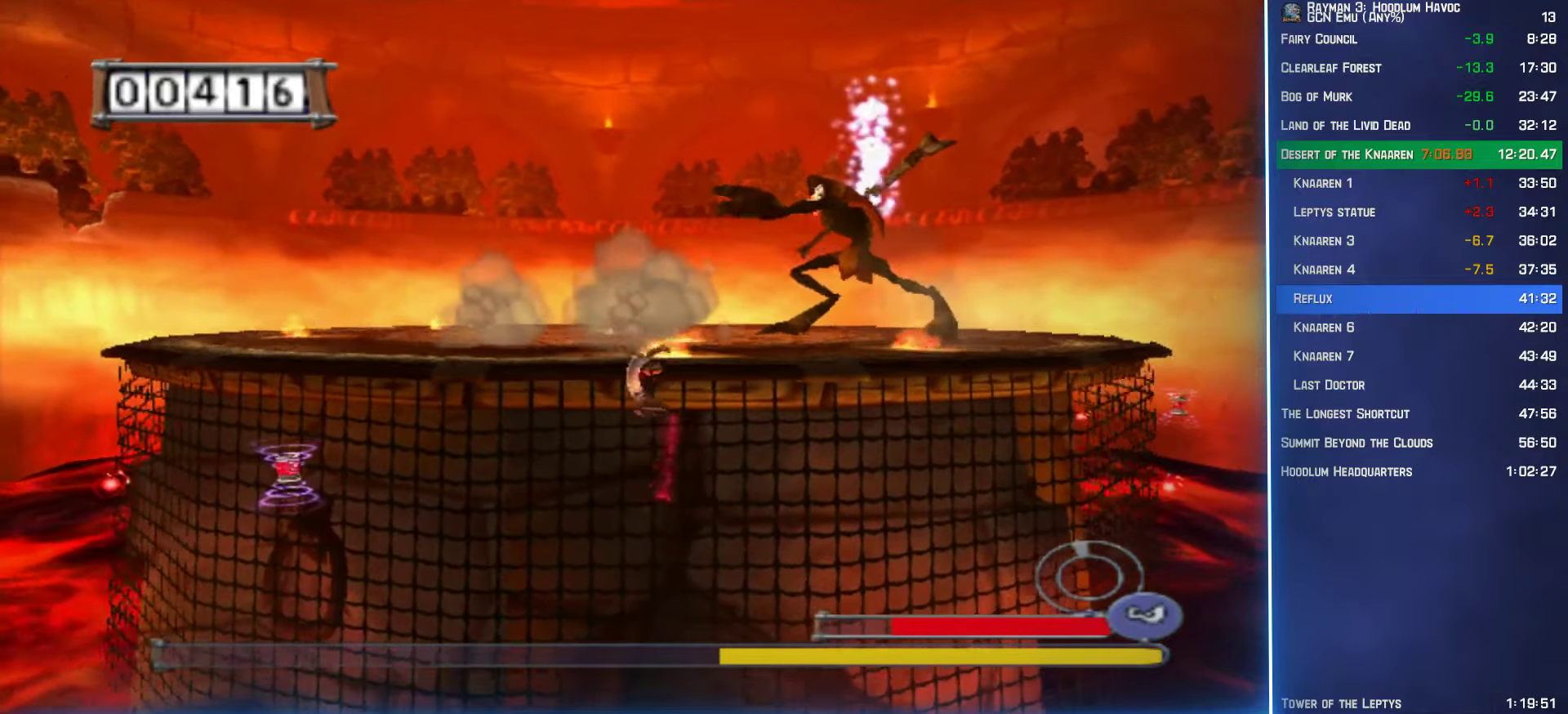
{"buttons": ["A", "B"], "left_stick": "up-right", "right_stick": "center", "button_events": []}
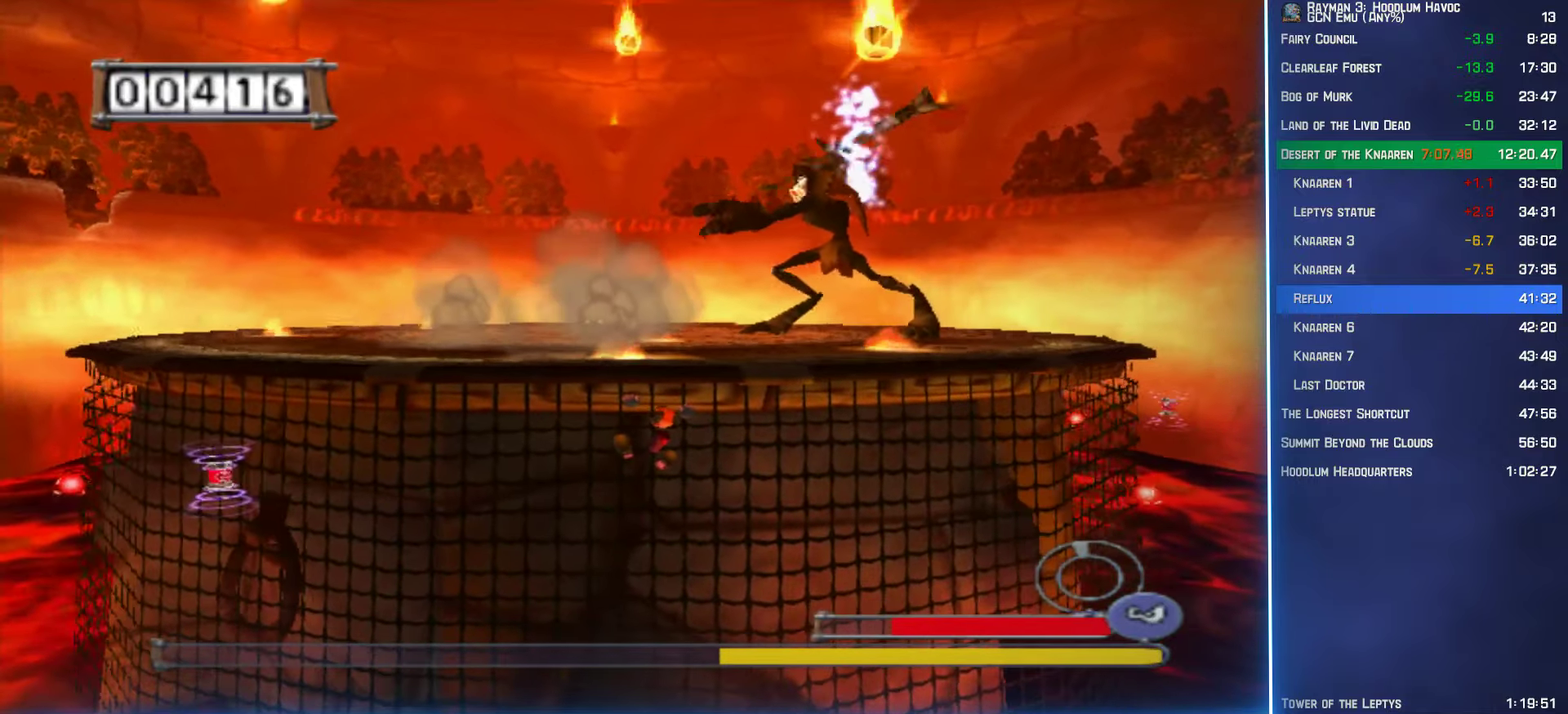
{"buttons": ["A", "B"], "left_stick": "up-right", "right_stick": "center", "button_events": [[167, "A", "up"], [283, "A", "down"]]}
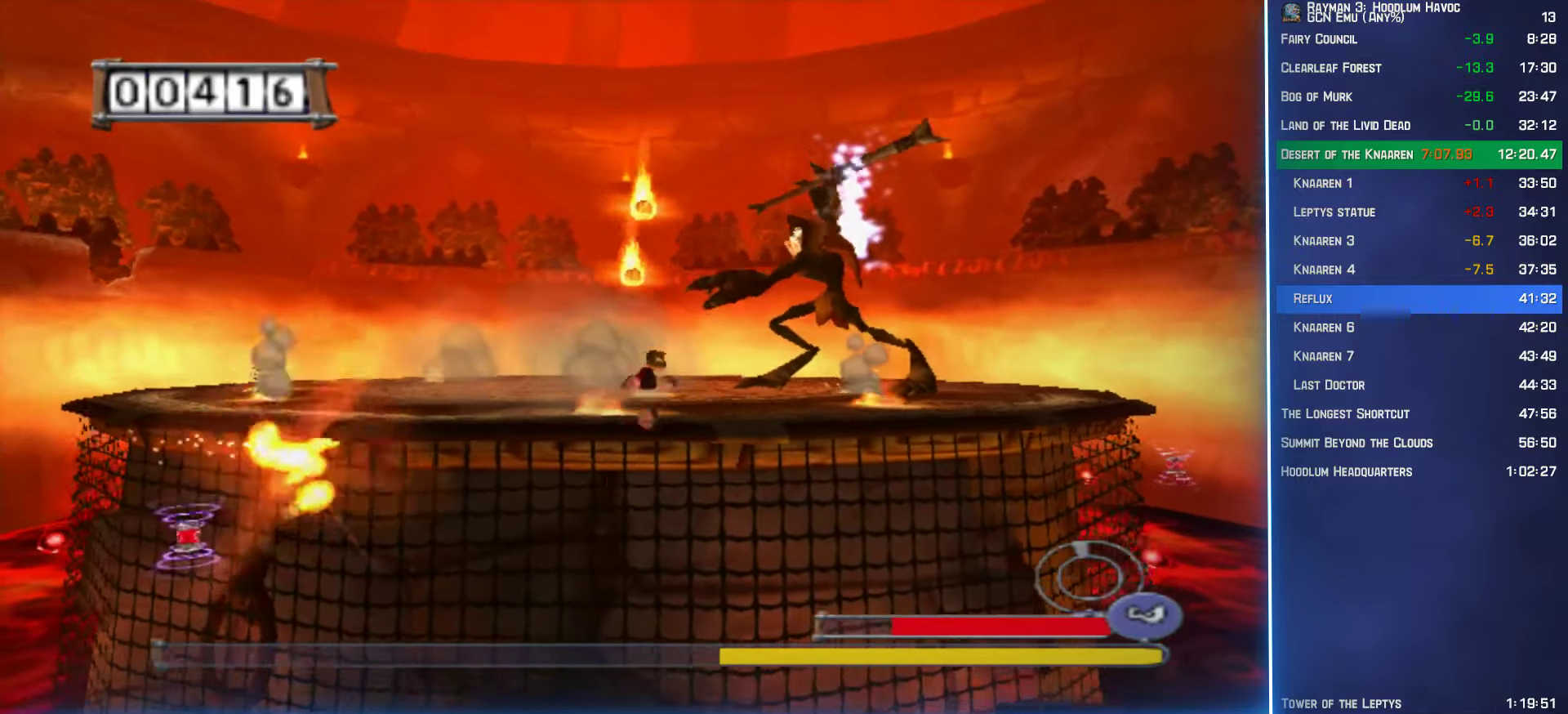
{"buttons": ["B"], "left_stick": "up-right", "right_stick": "center", "button_events": [[117, "A", "up"]]}
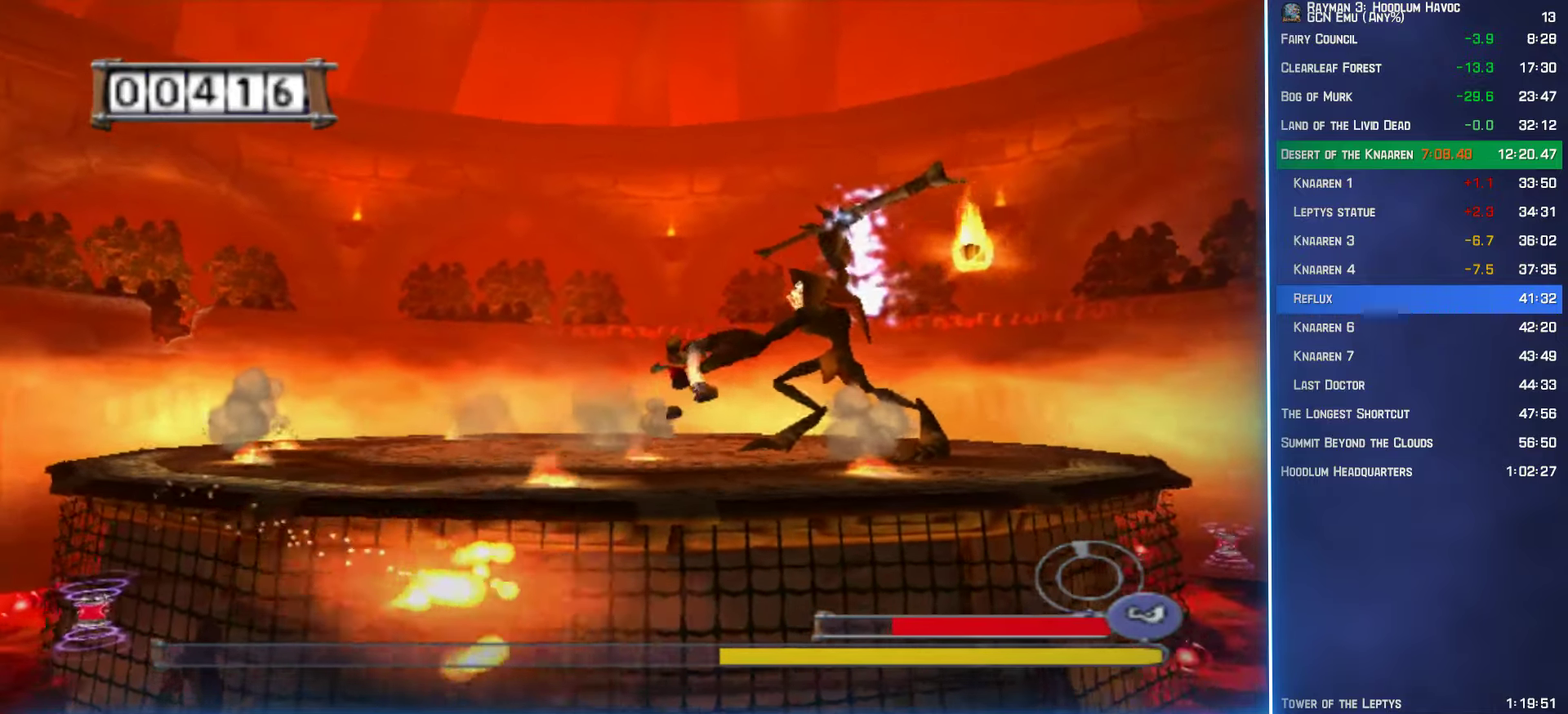
{"buttons": ["B"], "left_stick": "up", "right_stick": "center", "button_events": []}
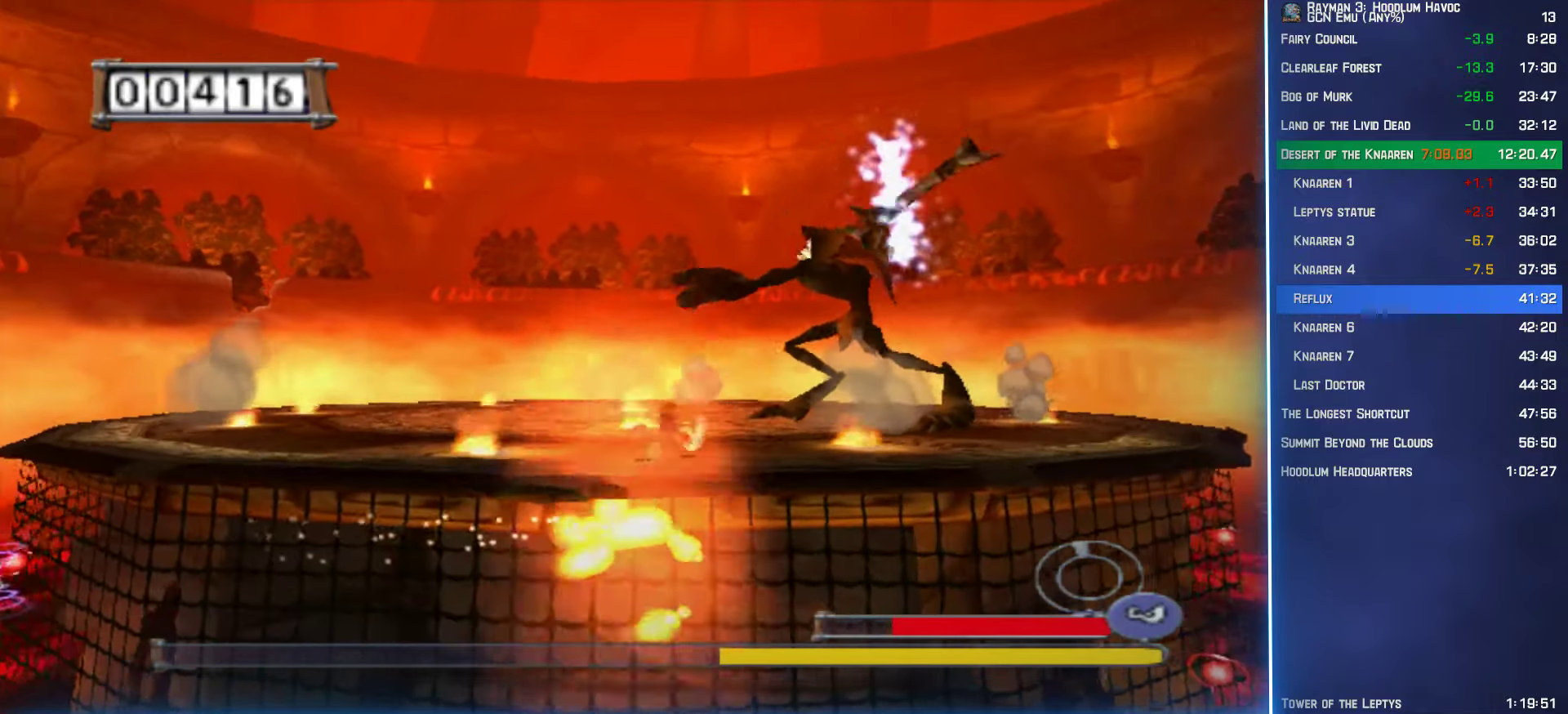
{"buttons": ["B"], "left_stick": "up-right", "right_stick": "center", "button_events": []}
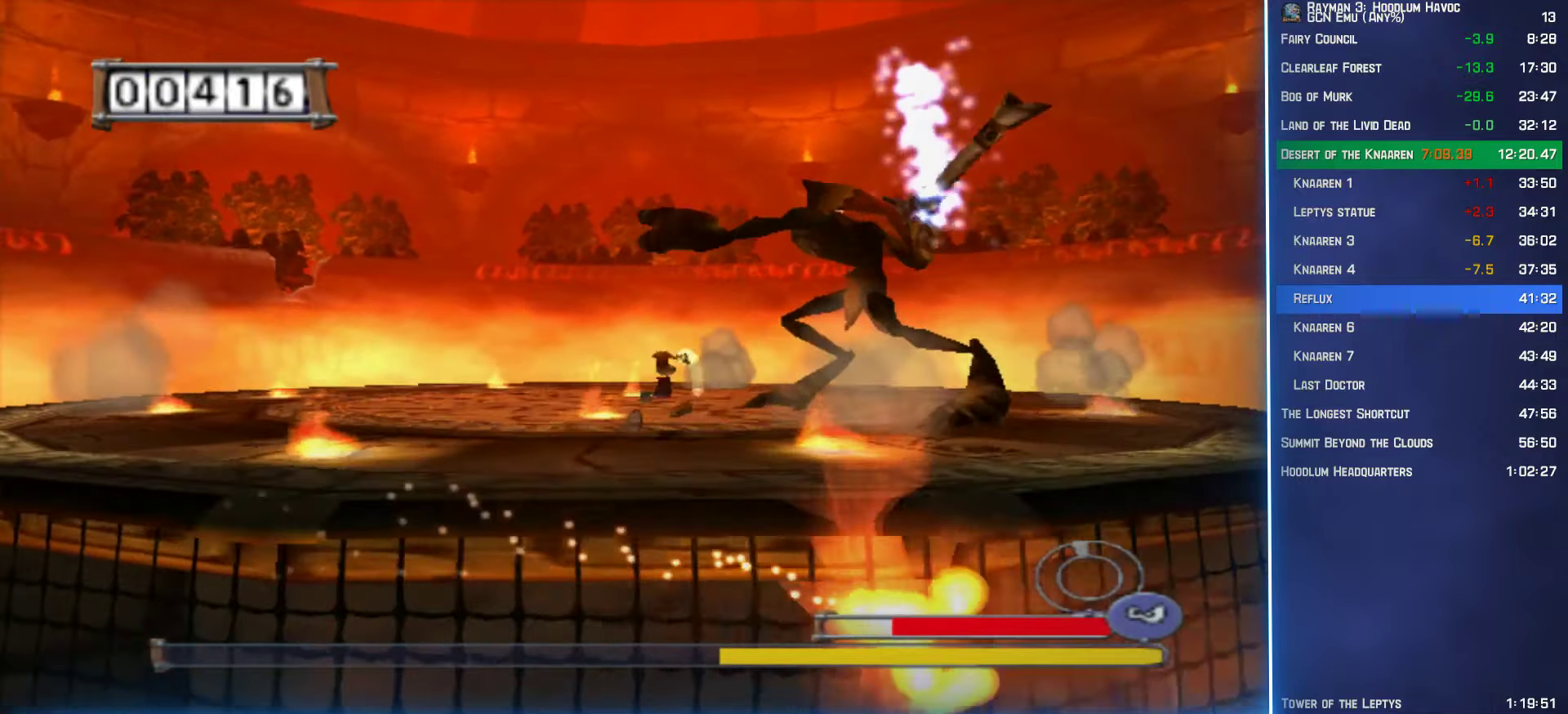
{"buttons": ["B"], "left_stick": "up-right", "right_stick": "center", "button_events": []}
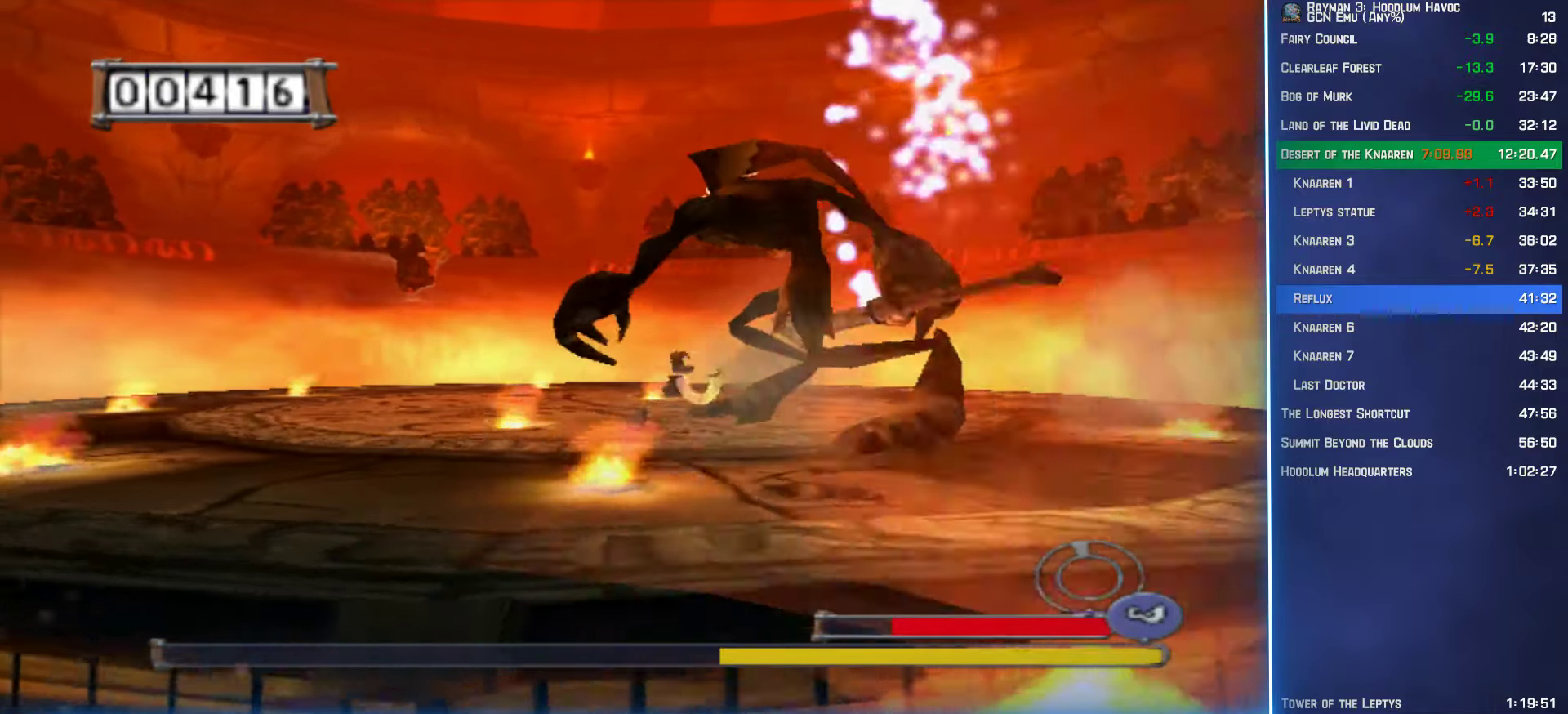
{"buttons": ["B"], "left_stick": "center", "right_stick": "center", "button_events": []}
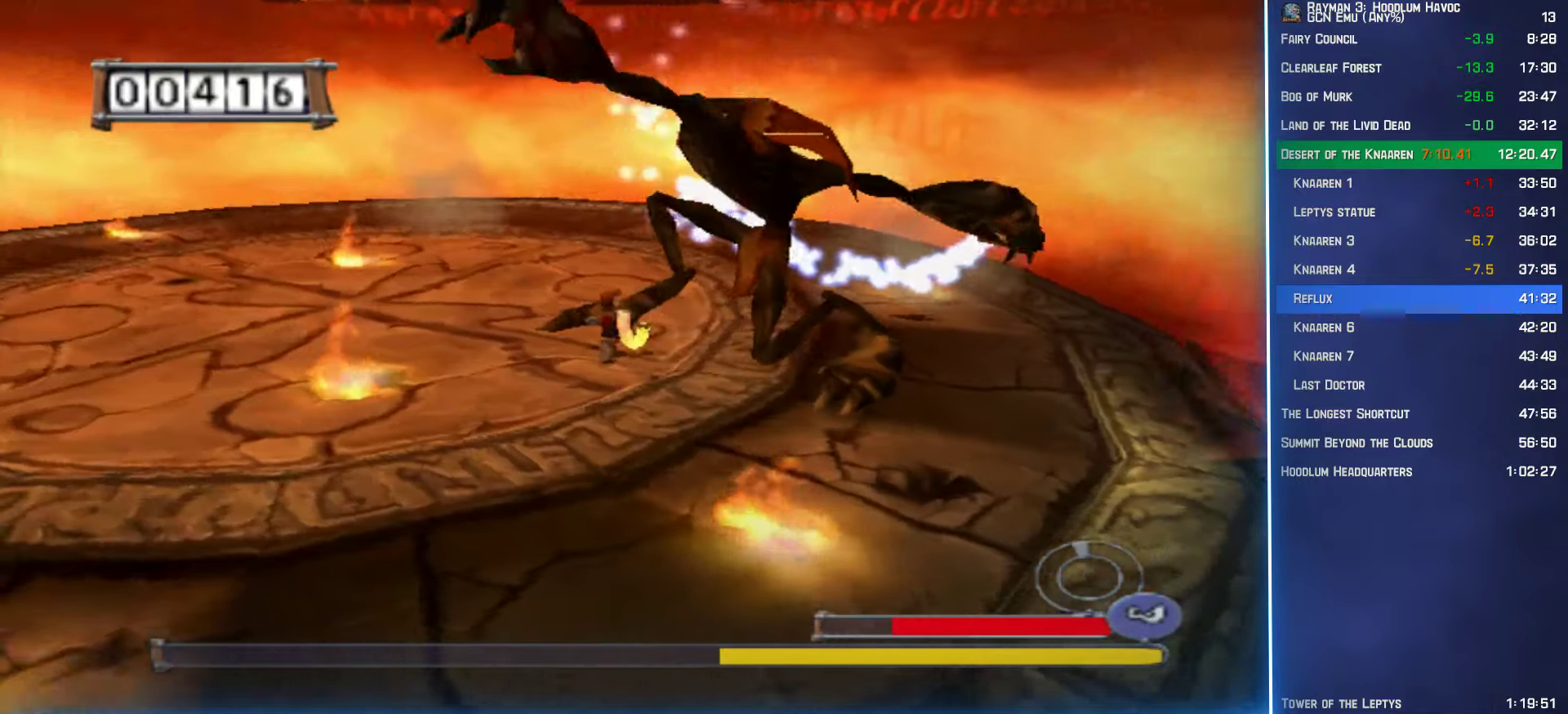
{"buttons": ["B"], "left_stick": "center", "right_stick": "center", "button_events": []}
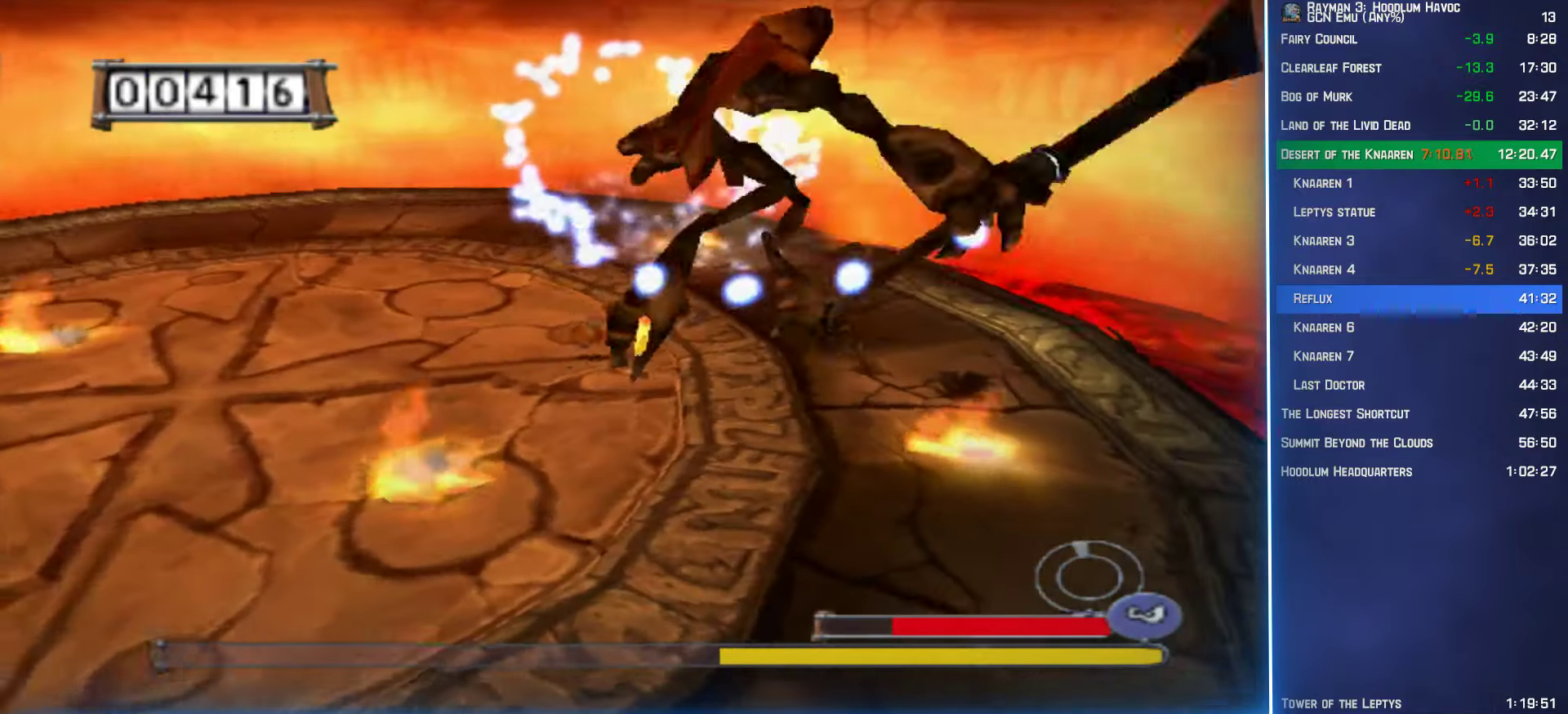
{"buttons": ["B"], "left_stick": "center", "right_stick": "center", "button_events": []}
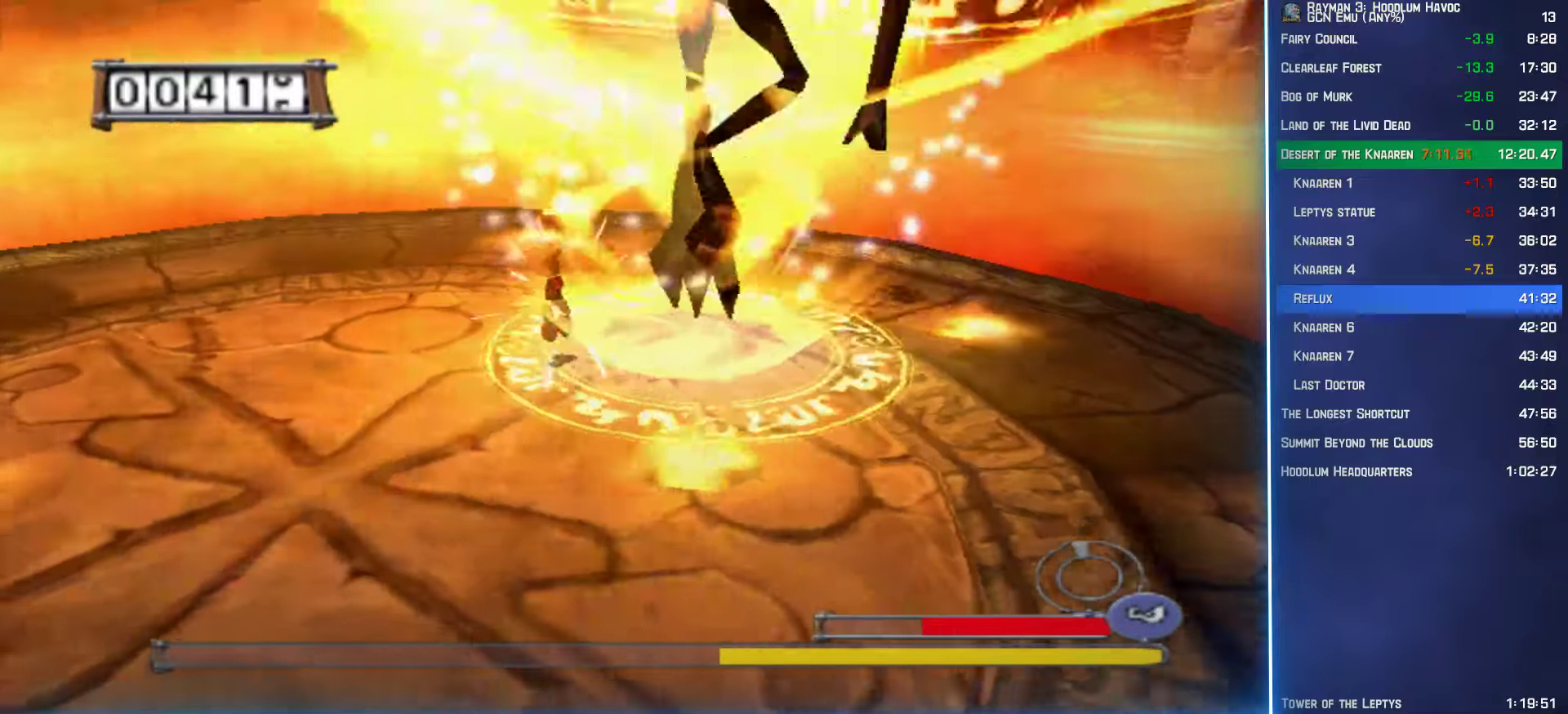
{"buttons": ["B"], "left_stick": "down", "right_stick": "center", "button_events": []}
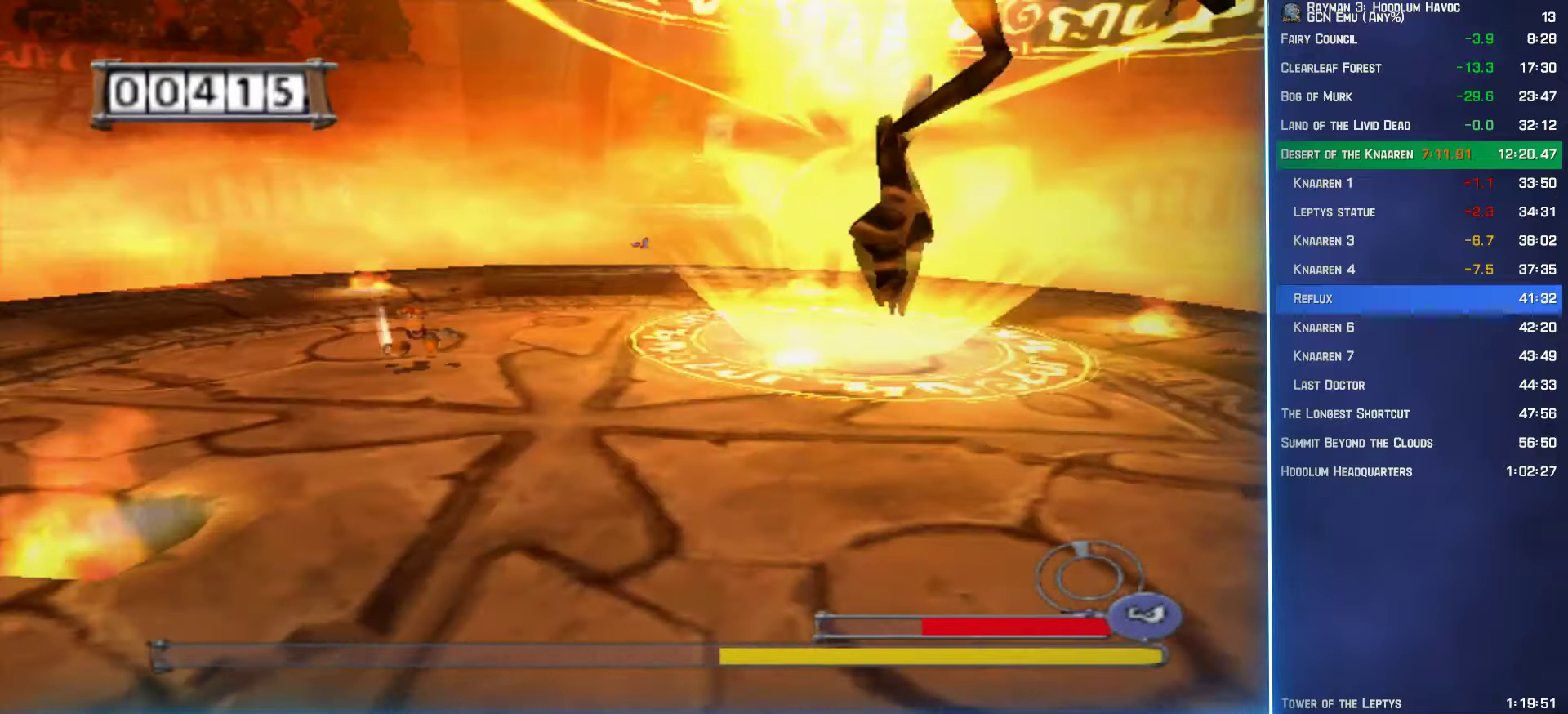
{"buttons": ["B"], "left_stick": "right", "right_stick": "center", "button_events": []}
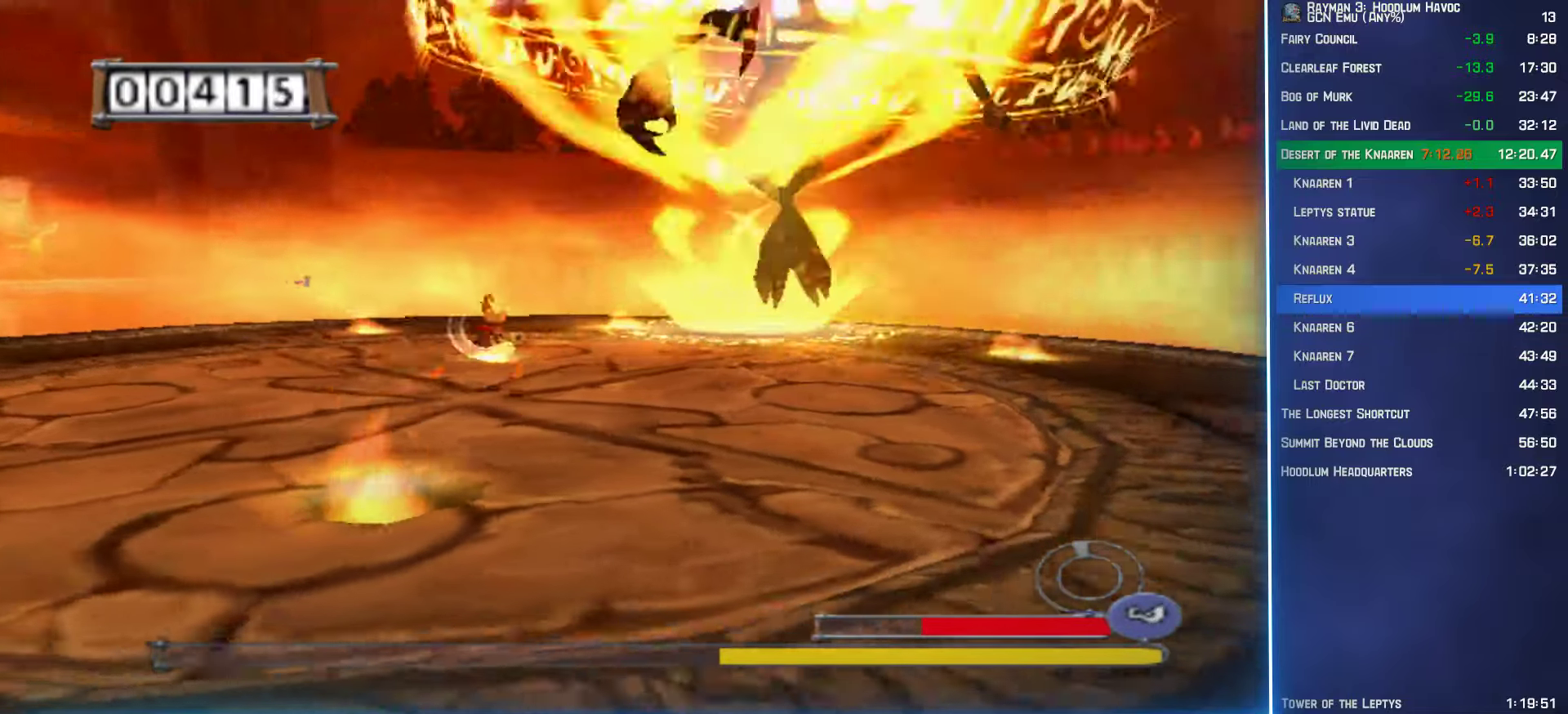
{"buttons": ["B"], "left_stick": "up", "right_stick": "center", "button_events": []}
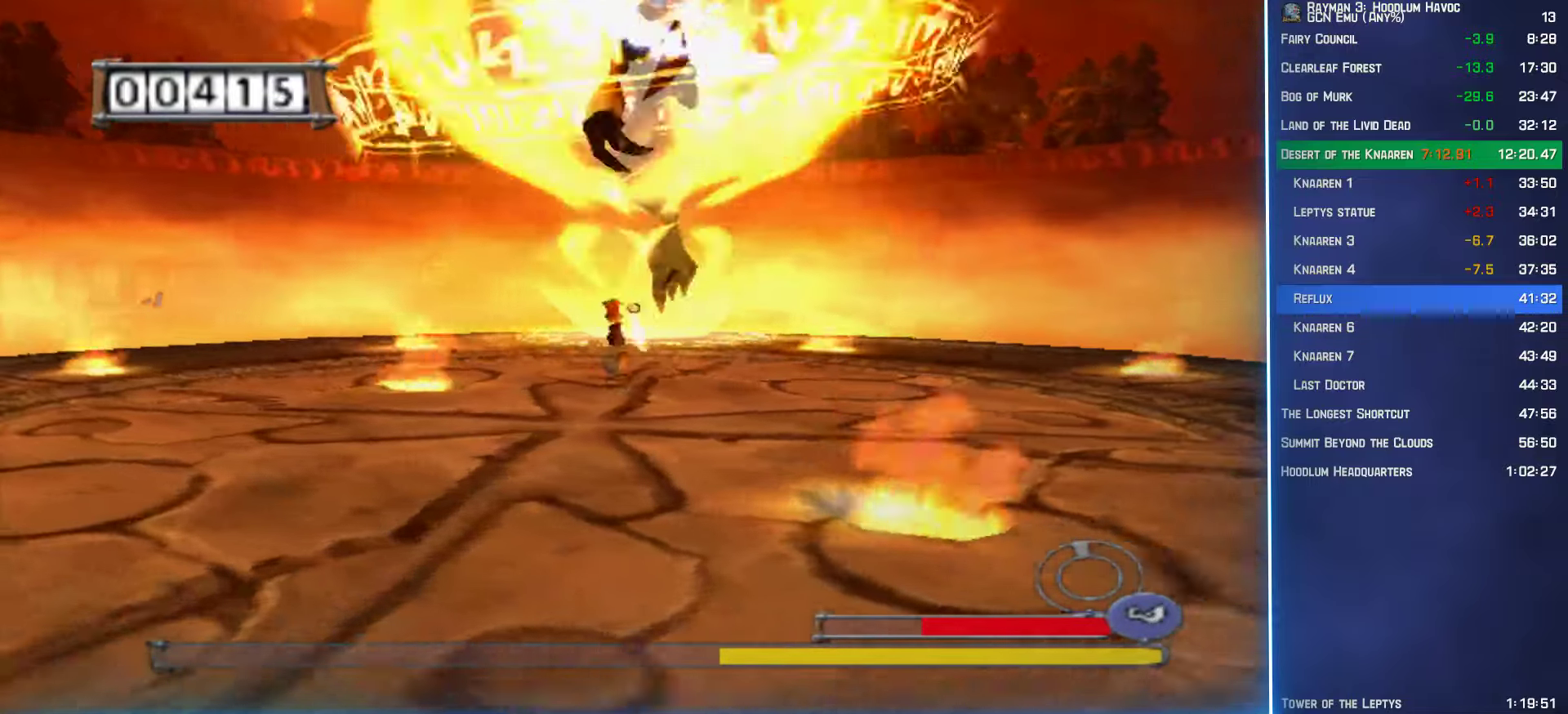
{"buttons": ["B", "R2"], "left_stick": "down", "right_stick": "center", "button_events": [[250, "R2", "down"]]}
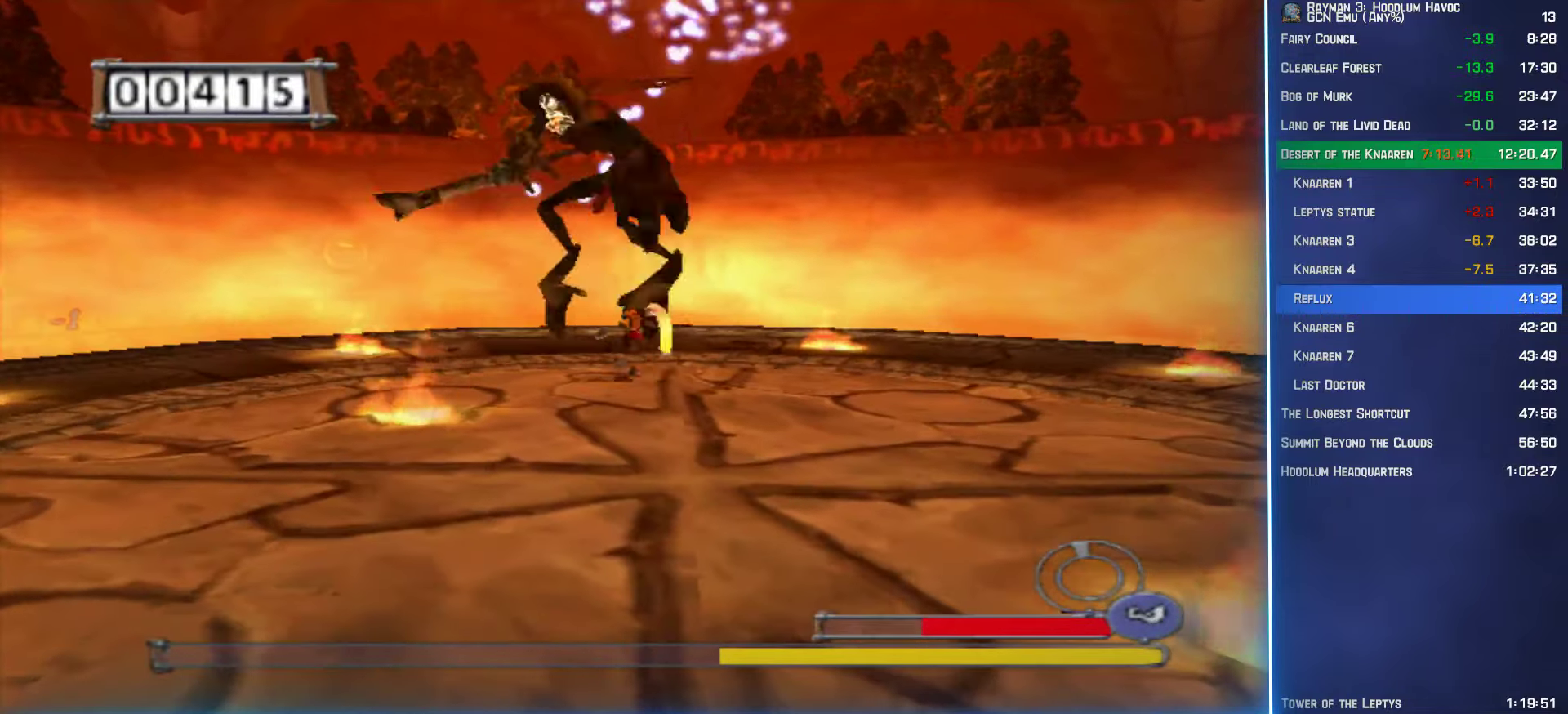
{"buttons": ["B", "R2"], "left_stick": "down", "right_stick": "center", "button_events": []}
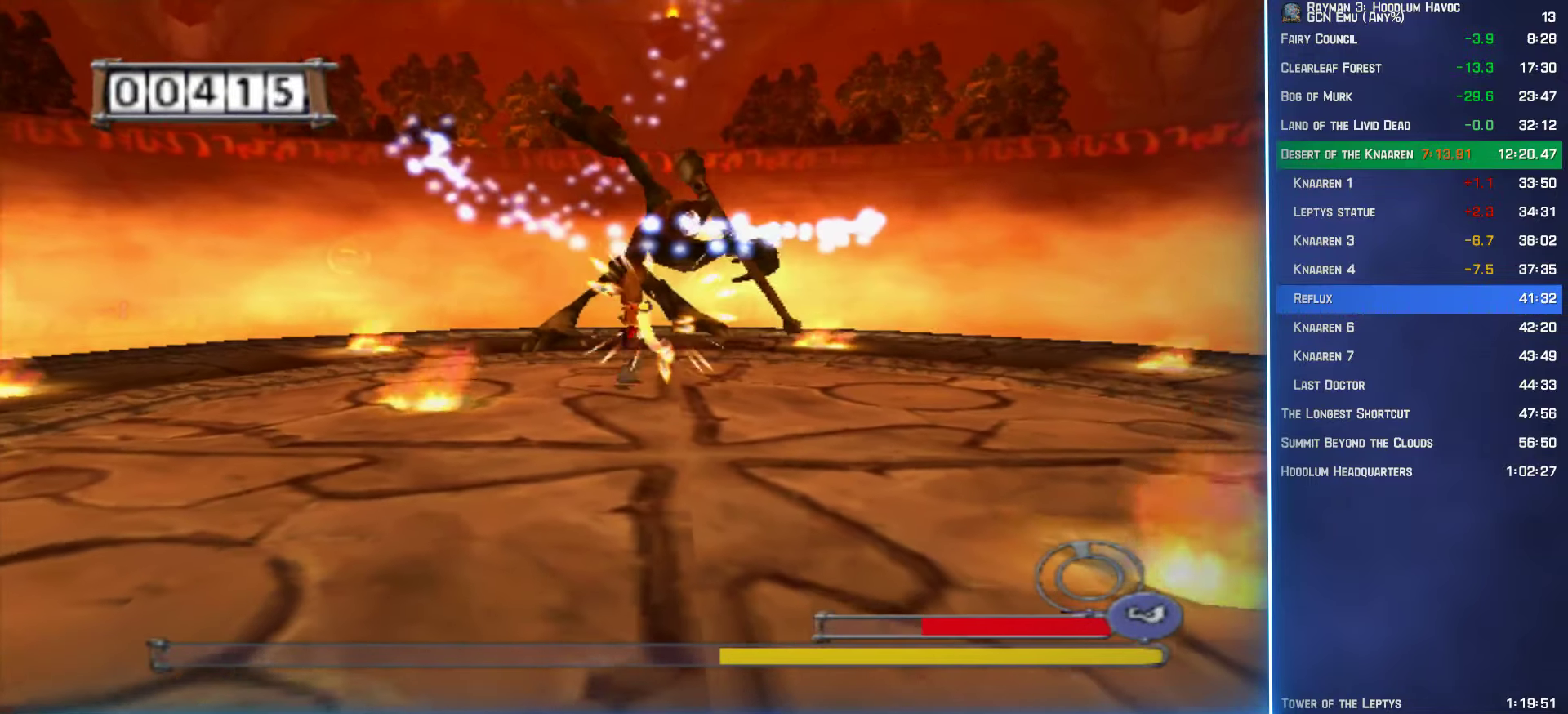
{"buttons": ["B", "R2"], "left_stick": "center", "right_stick": "center", "button_events": []}
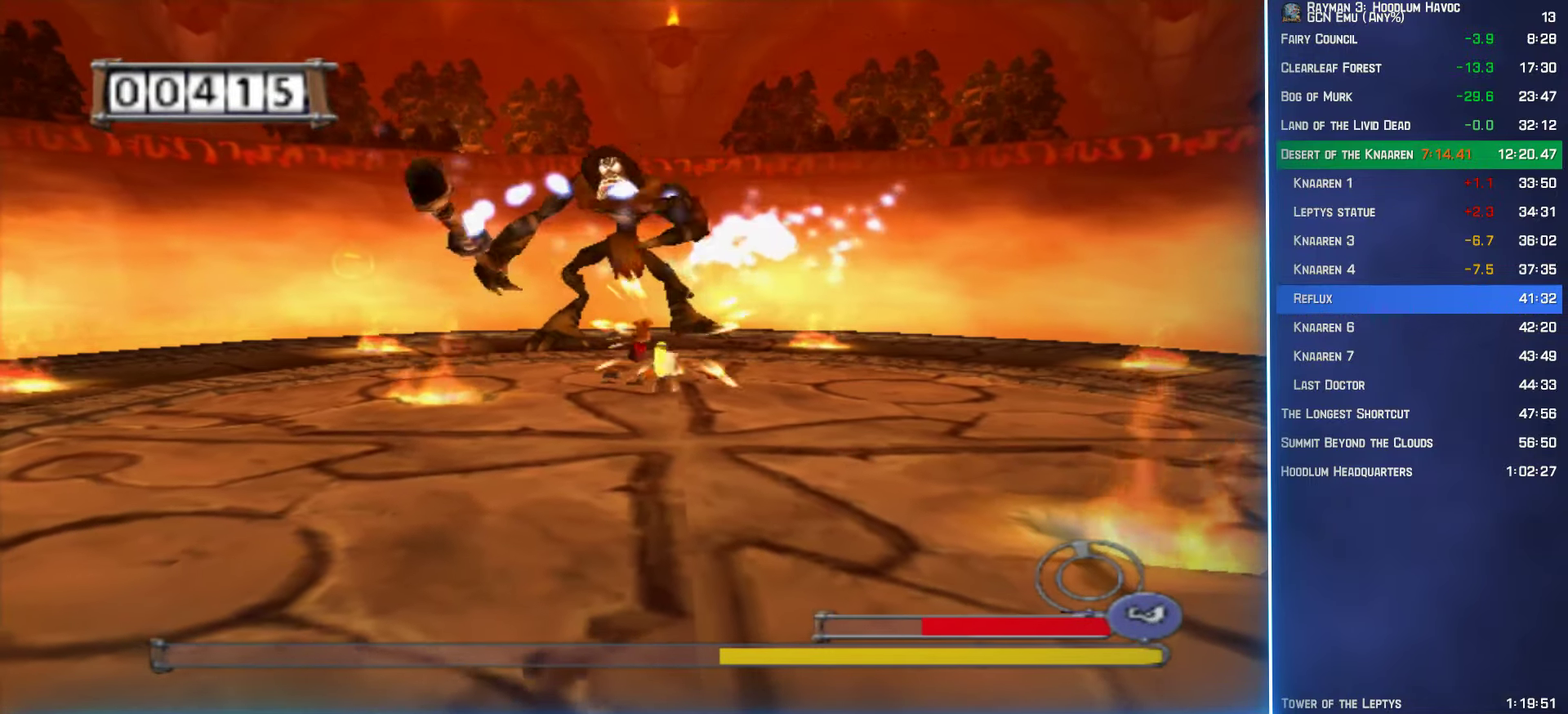
{"buttons": ["B", "R2"], "left_stick": "center", "right_stick": "center", "button_events": []}
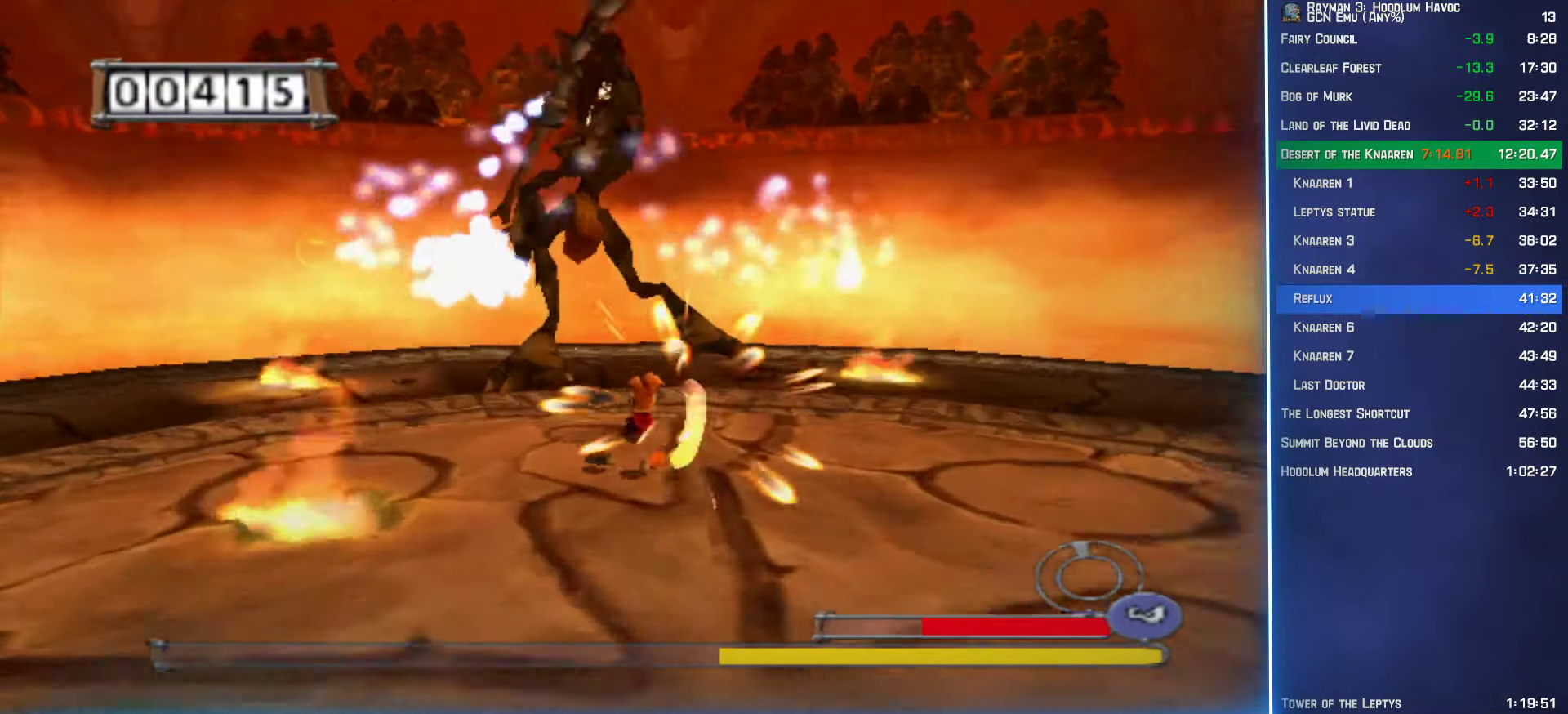
{"buttons": ["B", "R2"], "left_stick": "right", "right_stick": "center", "button_events": []}
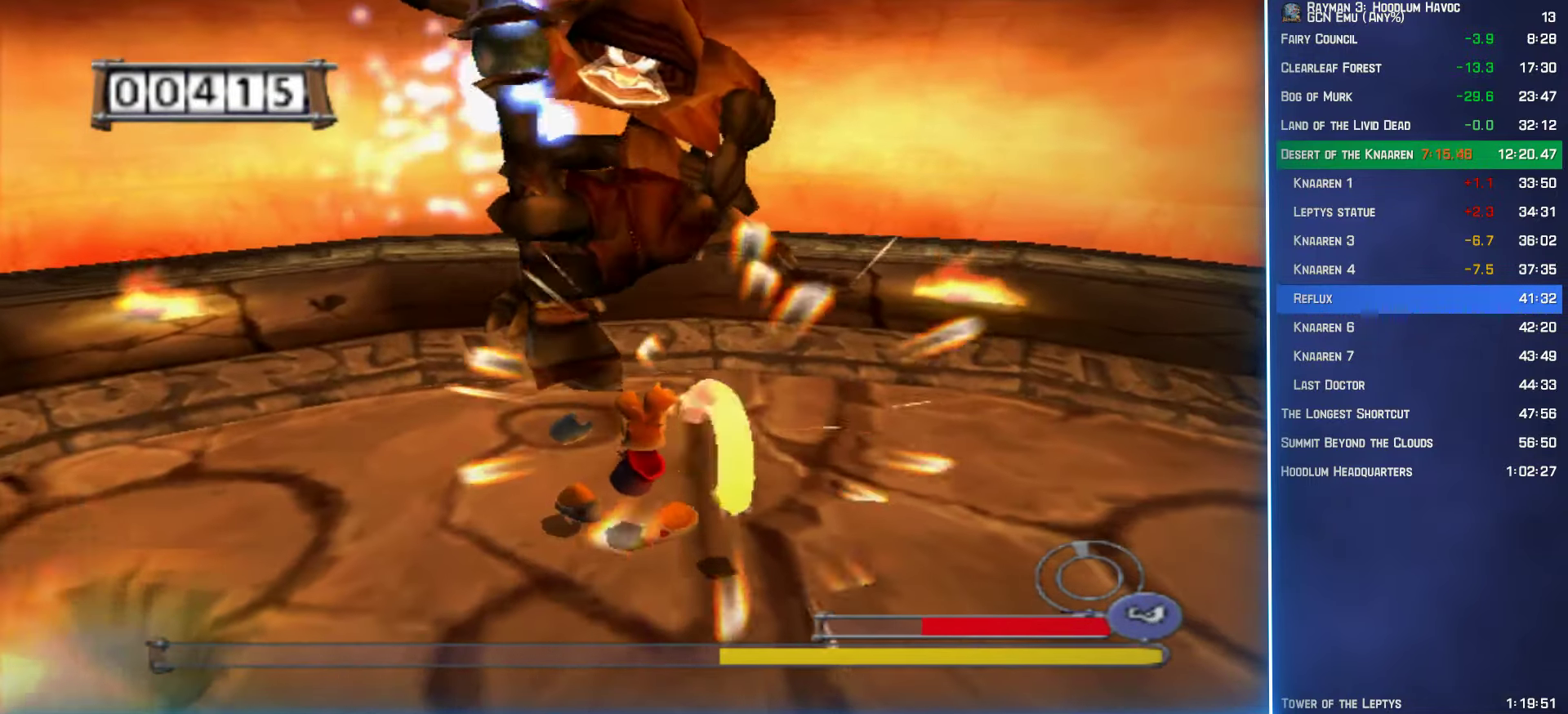
{"buttons": ["B", "R2"], "left_stick": "down-right", "right_stick": "center", "button_events": [[167, "B", "up"], [250, "B", "down"], [334, "B", "up"], [434, "B", "down"]]}
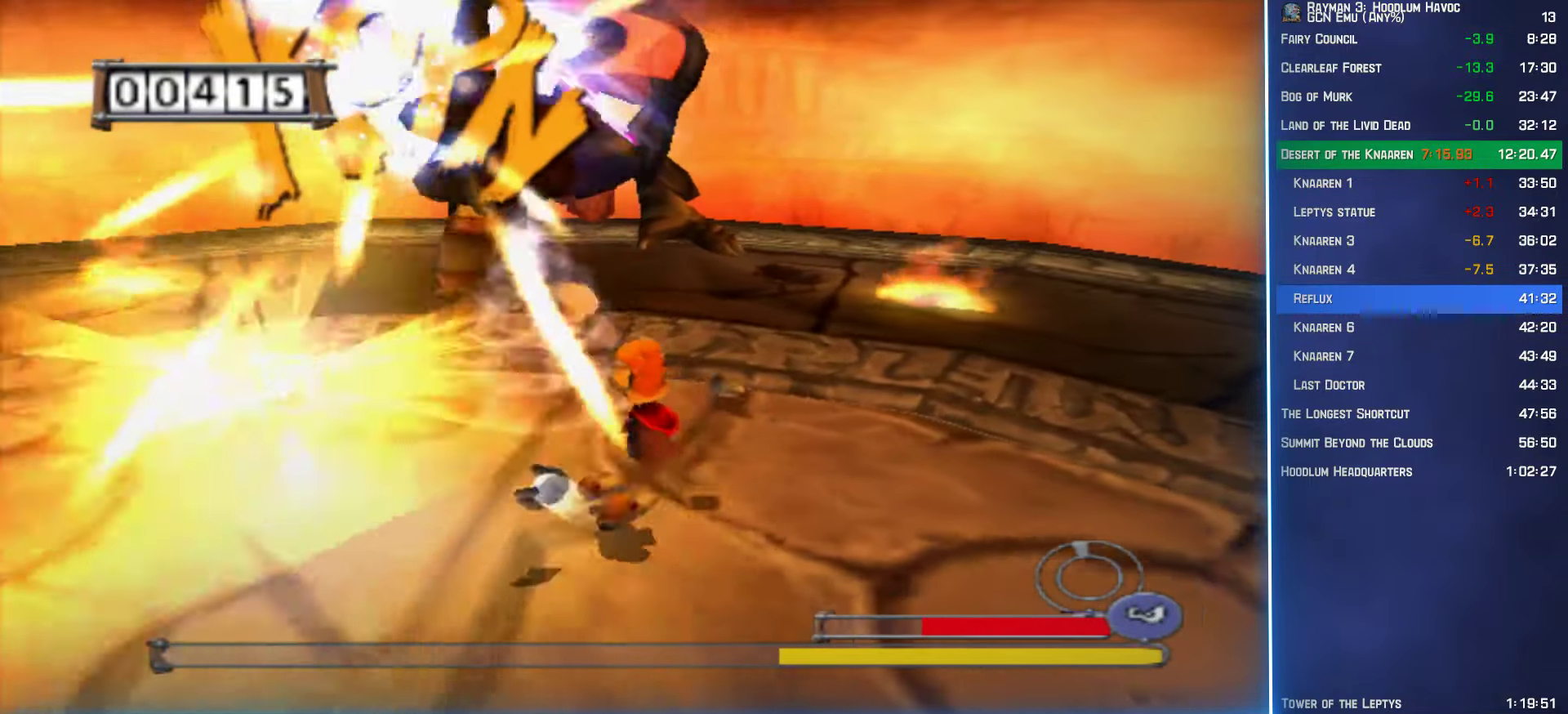
{"buttons": ["B", "R2"], "left_stick": "right", "right_stick": "center", "button_events": [[17, "B", "up"], [100, "B", "down"], [184, "B", "up"], [267, "B", "down"], [366, "B", "up"], [450, "B", "down"]]}
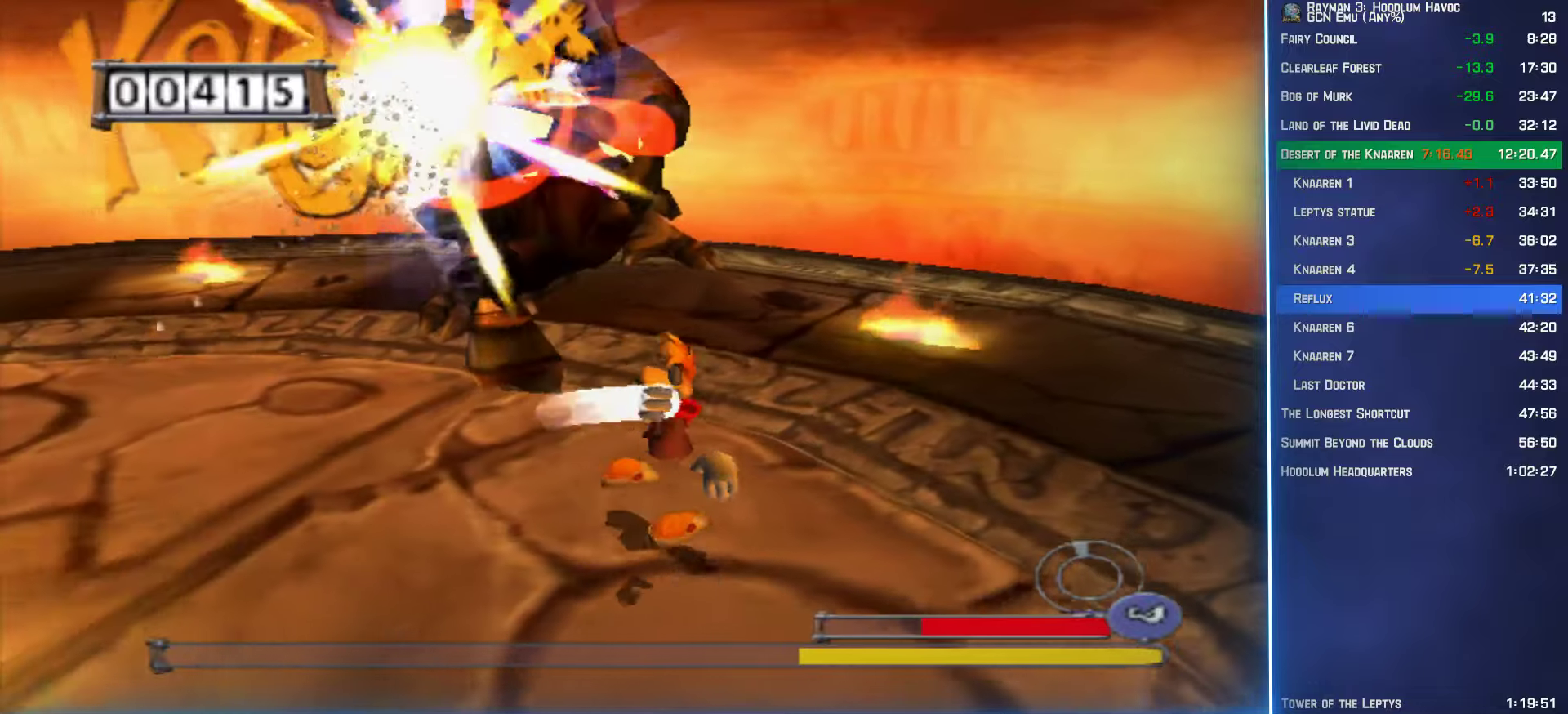
{"buttons": ["B", "R2"], "left_stick": "down", "right_stick": "center", "button_events": [[66, "B", "up"], [133, "B", "down"], [216, "B", "up"], [300, "B", "down"], [400, "B", "up"], [466, "B", "down"]]}
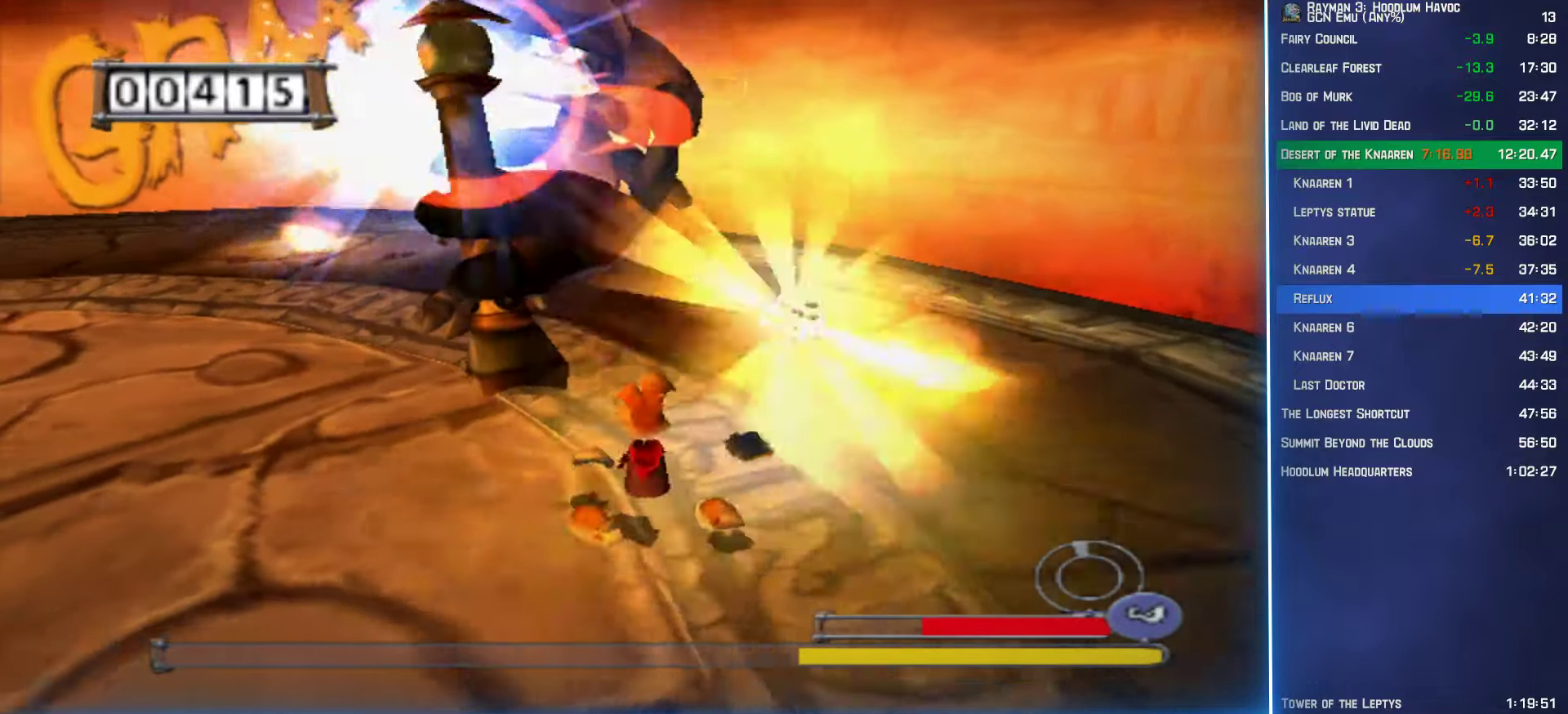
{"buttons": ["B", "R2"], "left_stick": "up-left", "right_stick": "center", "button_events": [[66, "B", "up"], [133, "B", "down"], [250, "B", "up"], [333, "B", "down"], [416, "B", "up"], [500, "B", "down"]]}
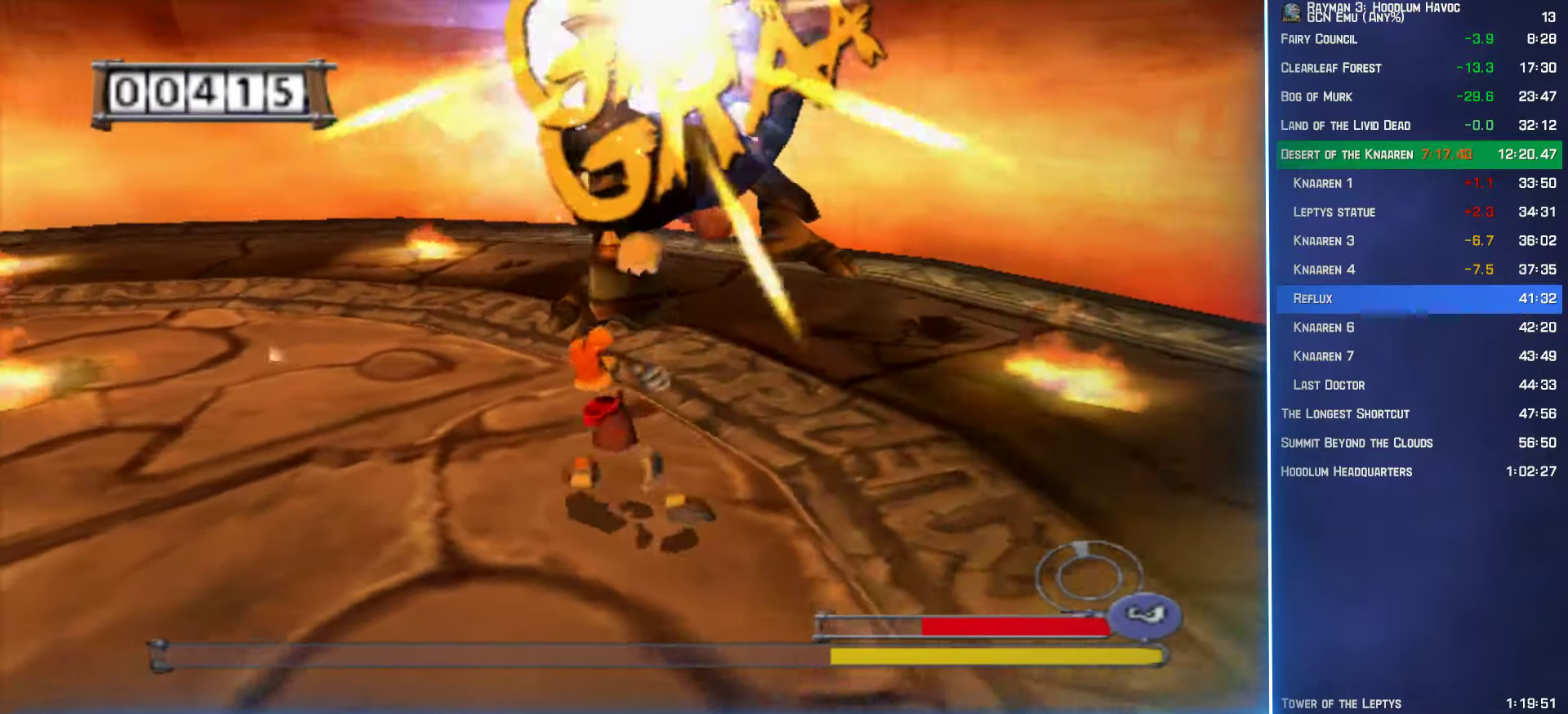
{"buttons": ["R2"], "left_stick": "down-left", "right_stick": "center", "button_events": [[100, "B", "up"], [166, "B", "down"], [250, "B", "up"], [333, "B", "down"], [450, "B", "up"]]}